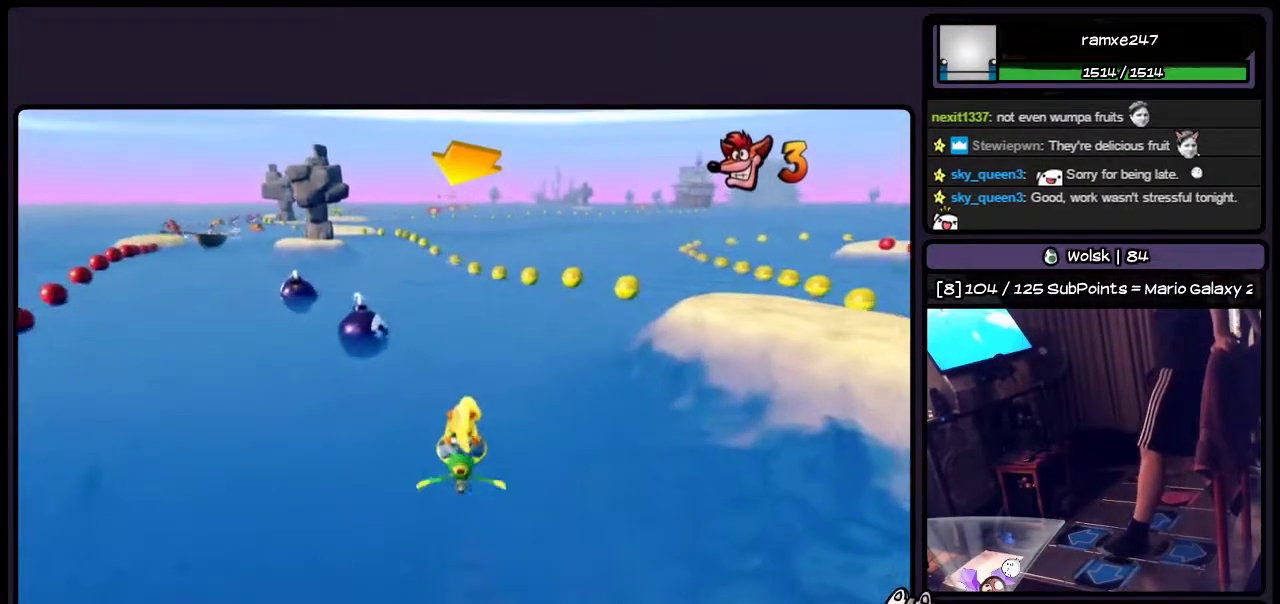
Gameplay with a controller (PlayStation layout); each line is a JSON object with the inputs held at the frame after it. "events" lists button and stick changes between this image and that frame as [ms after this image, input, new state], when the widget could be followed in between. Not read: L3 R3.
{"buttons": ["CROSS"], "events": [[283, "CROSS", "down"]]}
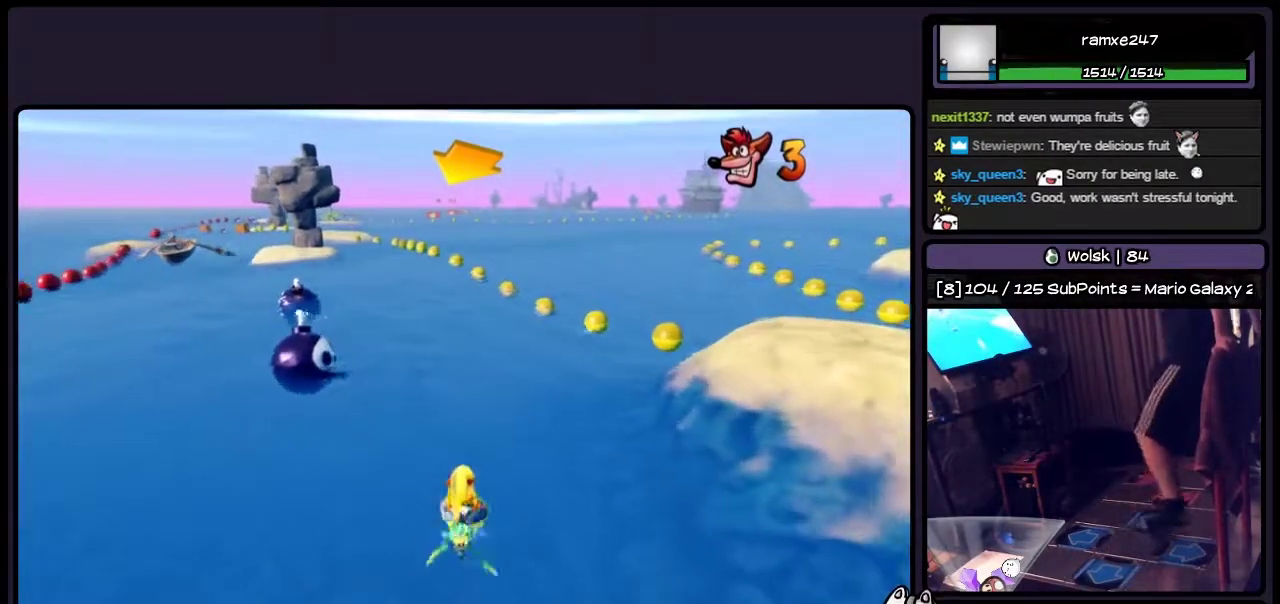
{"buttons": ["CROSS"], "events": []}
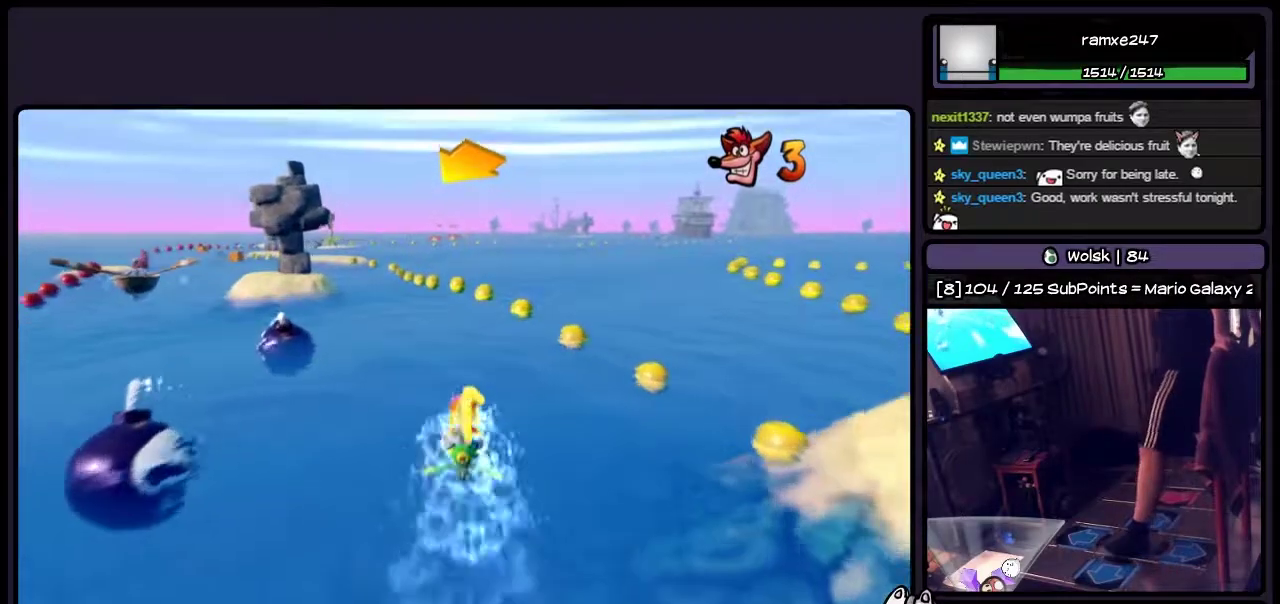
{"buttons": ["CROSS", "DPAD_LEFT"], "events": [[367, "DPAD_LEFT", "down"]]}
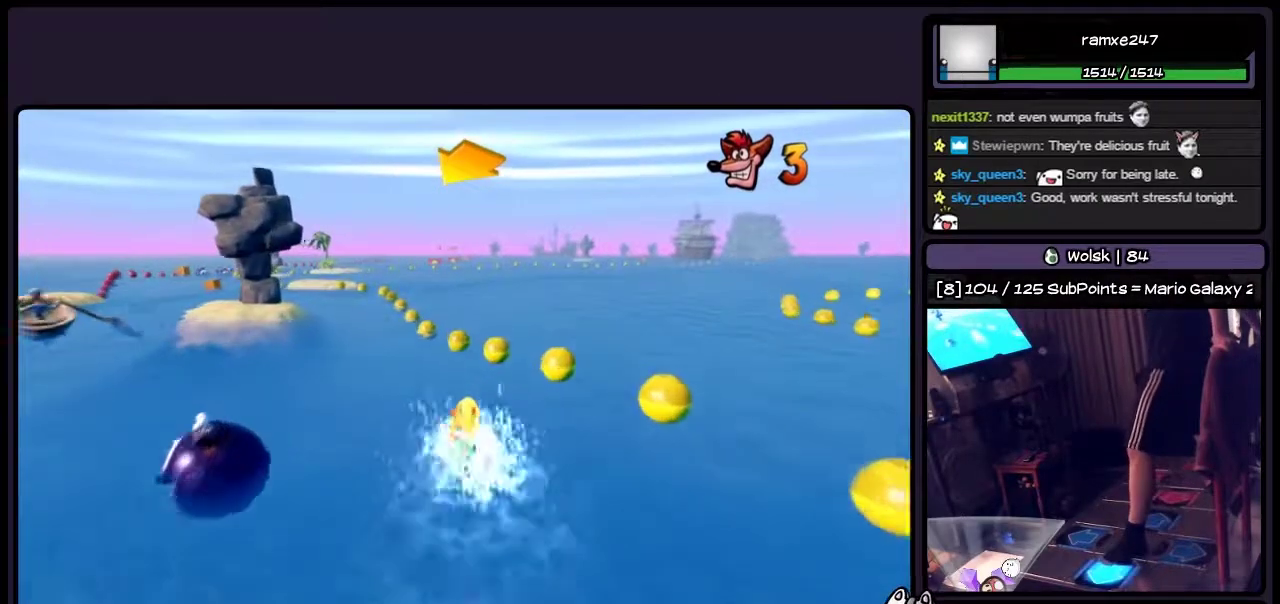
{"buttons": ["CROSS", "DPAD_LEFT"], "events": [[167, "DPAD_LEFT", "up"], [333, "DPAD_LEFT", "down"]]}
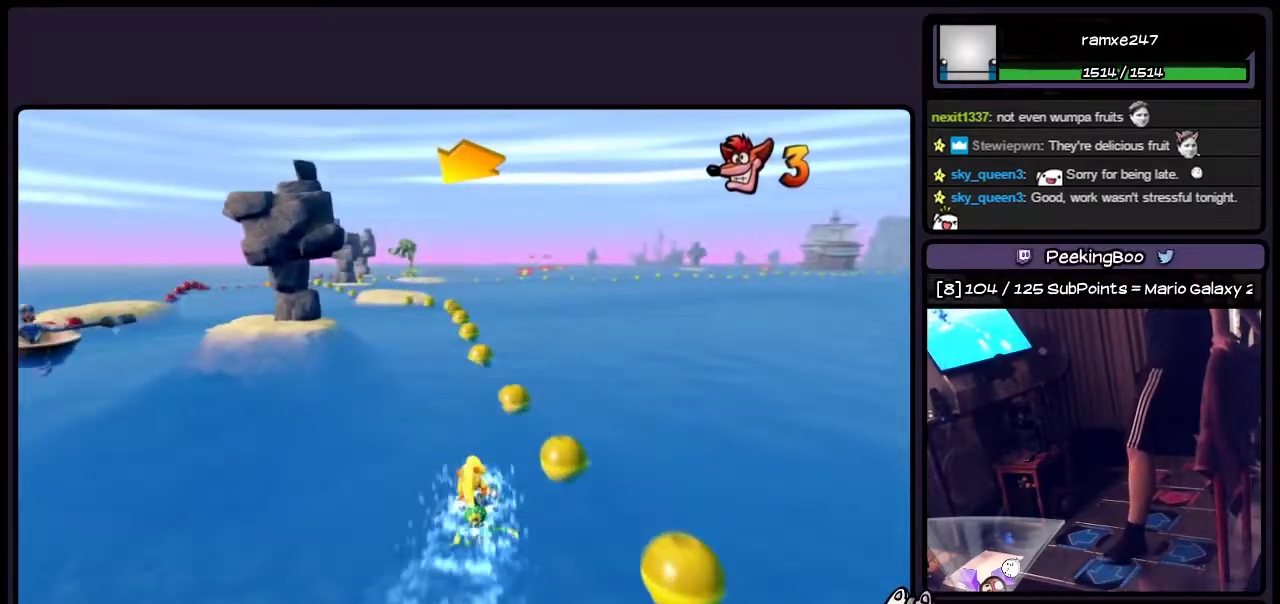
{"buttons": ["CROSS", "DPAD_LEFT"], "events": [[83, "DPAD_LEFT", "up"], [367, "DPAD_LEFT", "down"]]}
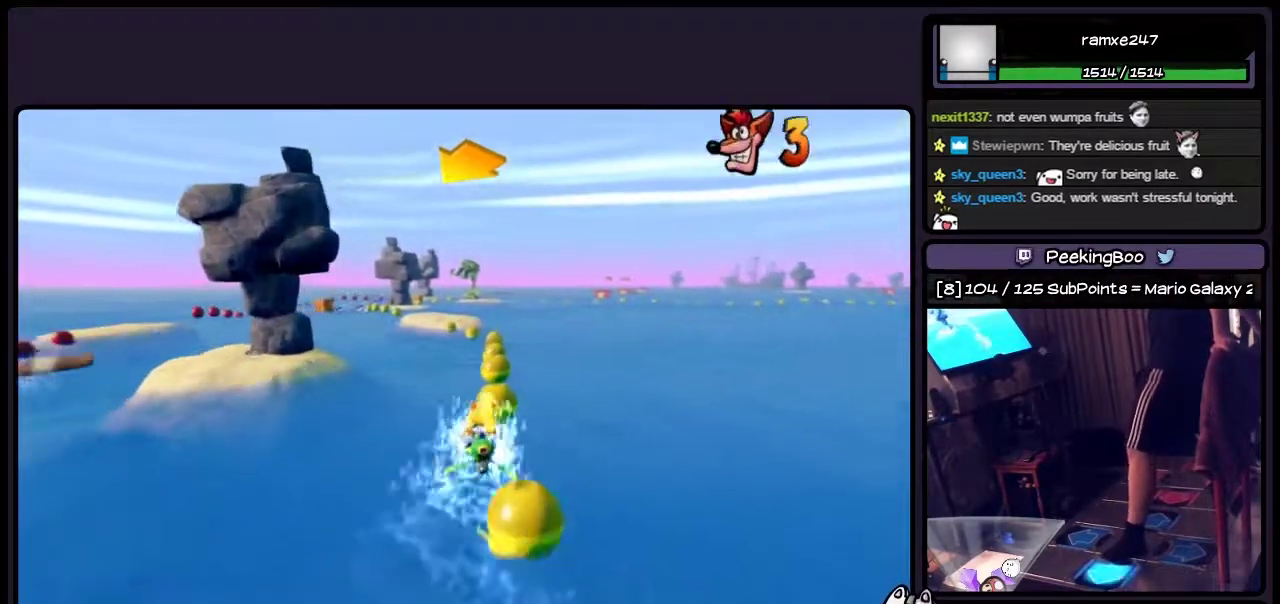
{"buttons": ["DPAD_LEFT"], "events": [[417, "CROSS", "up"]]}
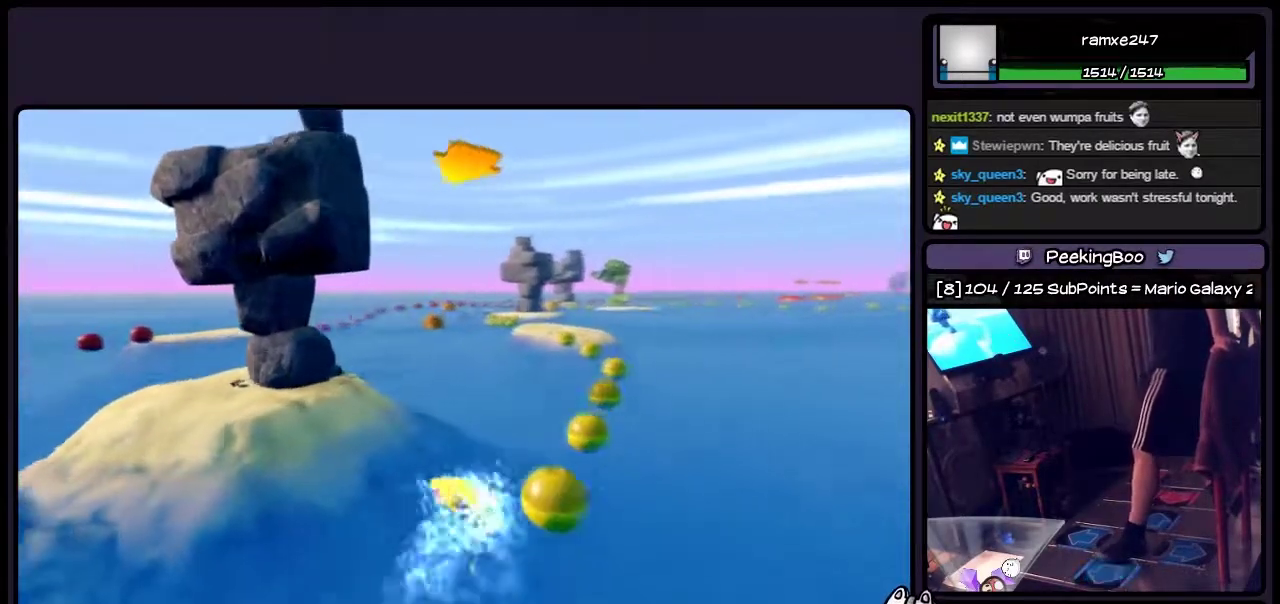
{"buttons": ["CROSS"], "events": [[167, "DPAD_LEFT", "up"], [417, "CROSS", "down"]]}
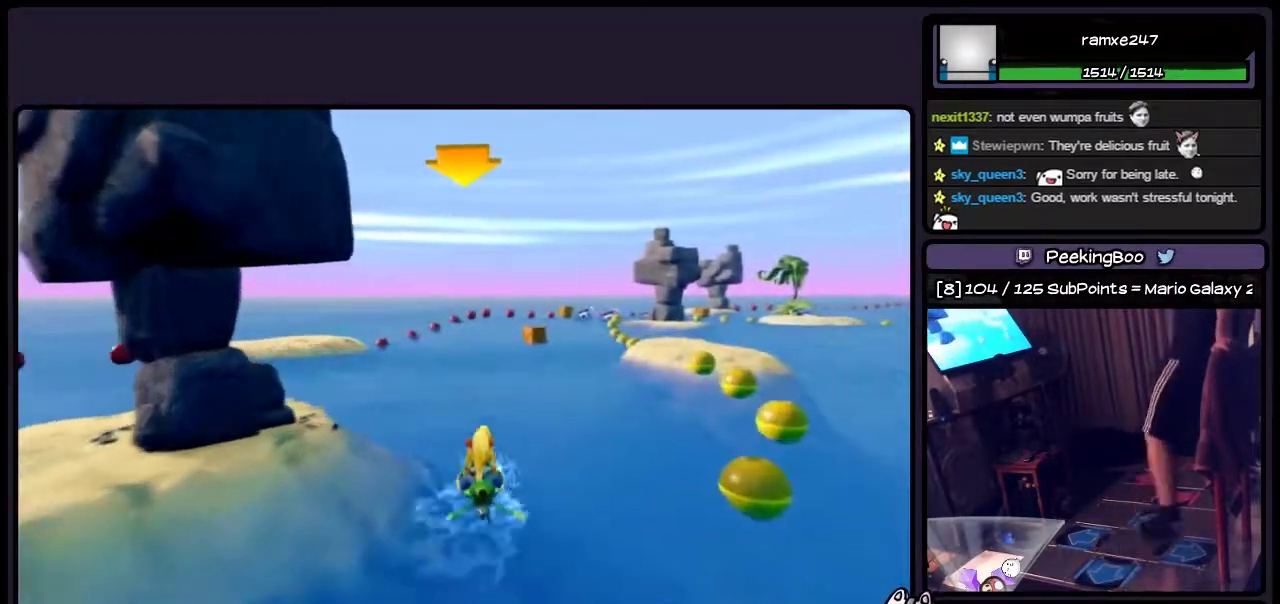
{"buttons": ["DPAD_RIGHT"], "events": [[250, "CROSS", "up"], [500, "DPAD_RIGHT", "down"]]}
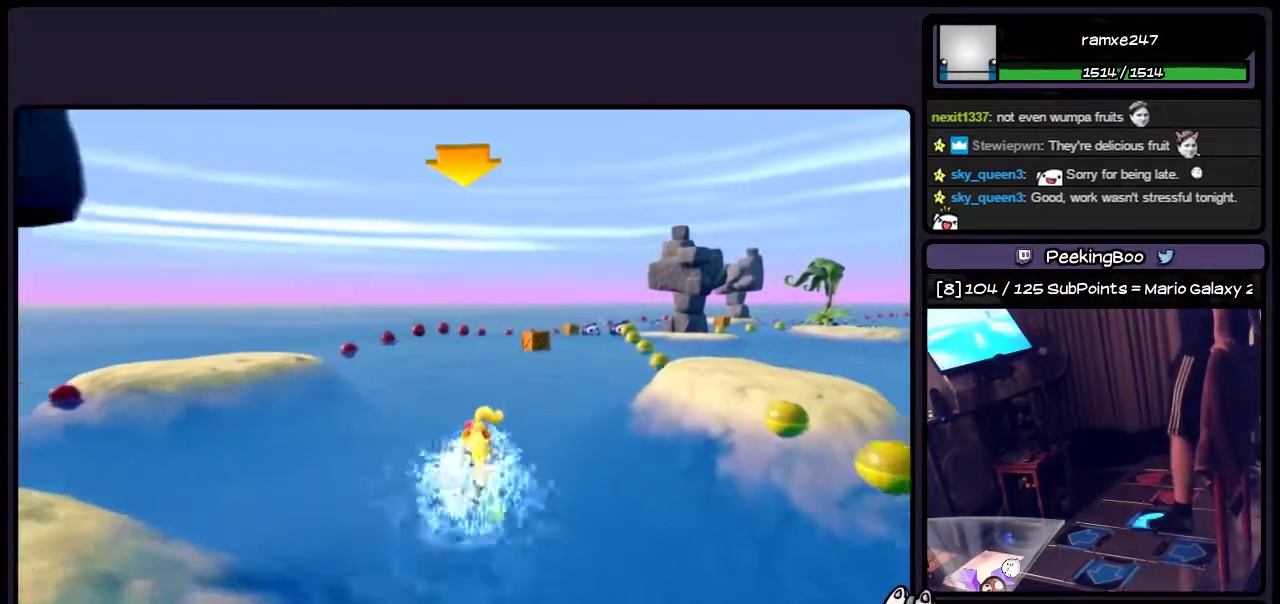
{"buttons": ["CROSS"], "events": [[250, "DPAD_RIGHT", "up"], [417, "CROSS", "down"]]}
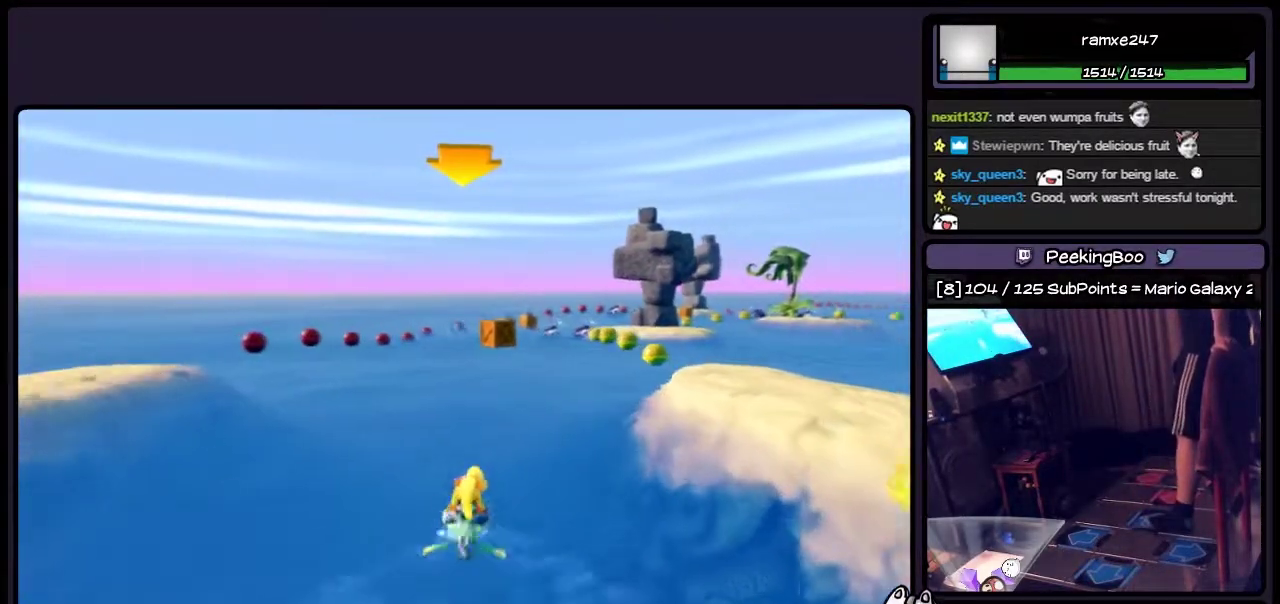
{"buttons": ["CROSS"], "events": [[117, "CROSS", "up"], [333, "CROSS", "down"]]}
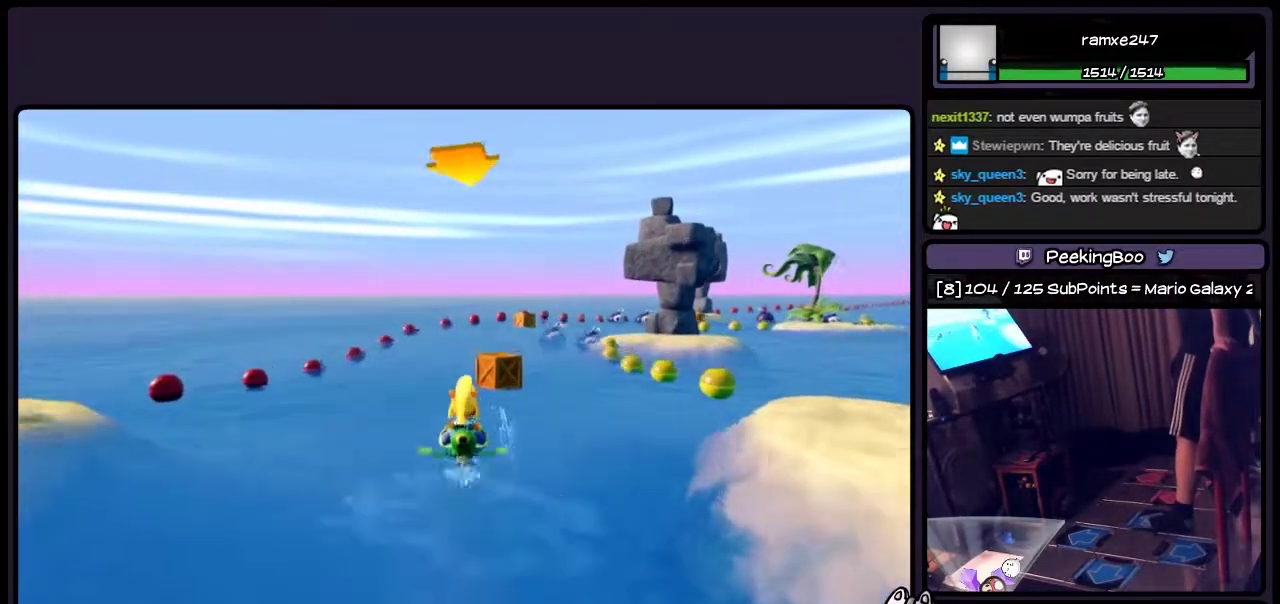
{"buttons": ["CROSS"], "events": [[83, "CROSS", "up"], [283, "CROSS", "down"]]}
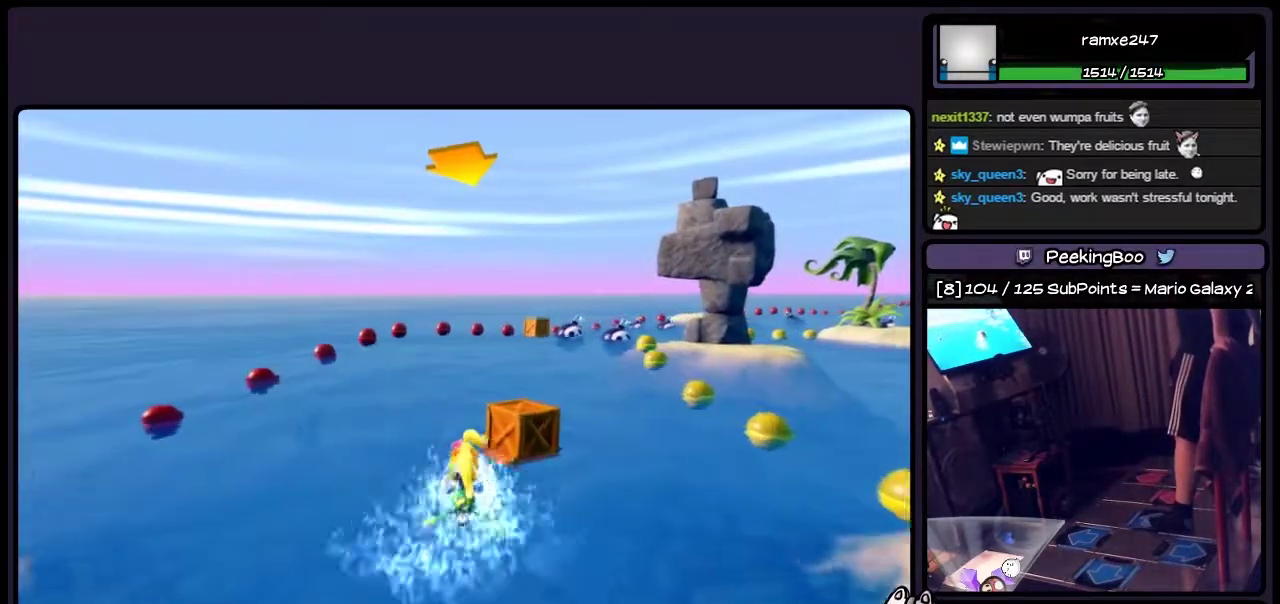
{"buttons": [], "events": [[83, "CROSS", "up"]]}
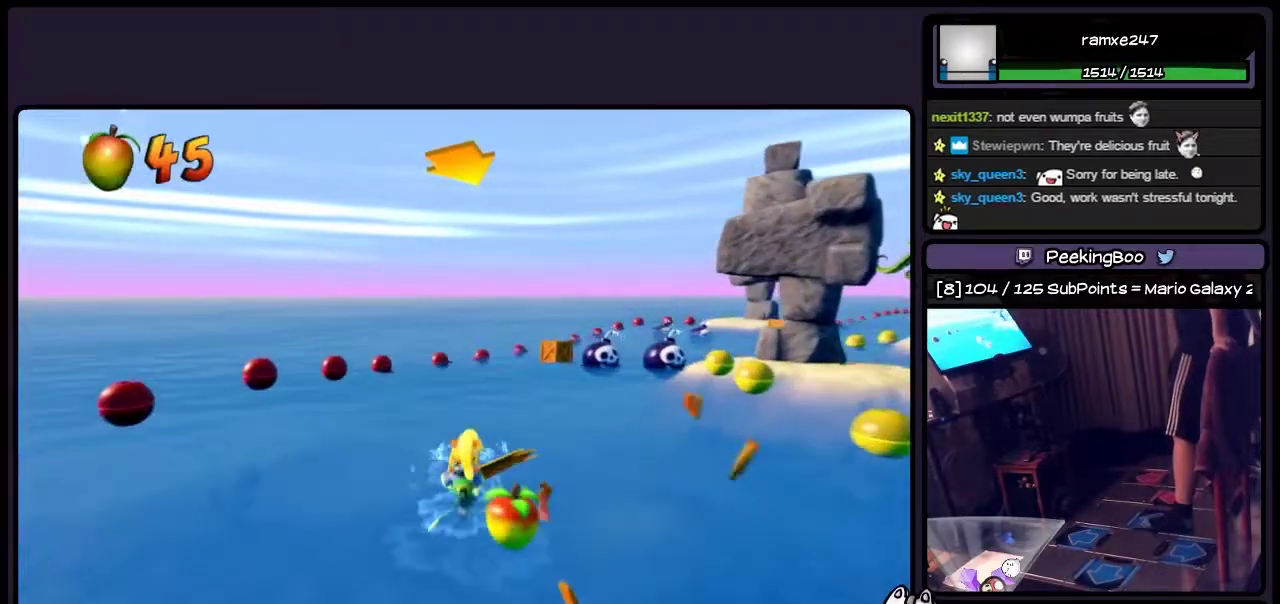
{"buttons": ["DPAD_RIGHT"], "events": [[117, "CROSS", "down"], [333, "CROSS", "up"], [500, "DPAD_RIGHT", "down"]]}
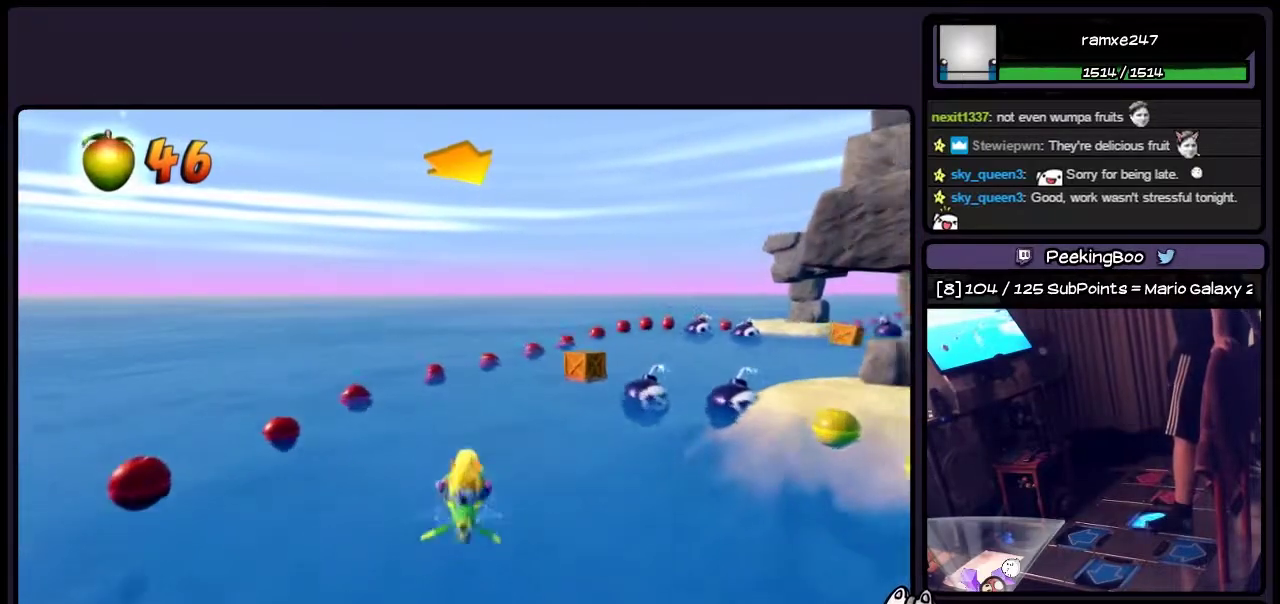
{"buttons": ["DPAD_RIGHT"], "events": [[250, "DPAD_RIGHT", "up"], [417, "DPAD_RIGHT", "down"]]}
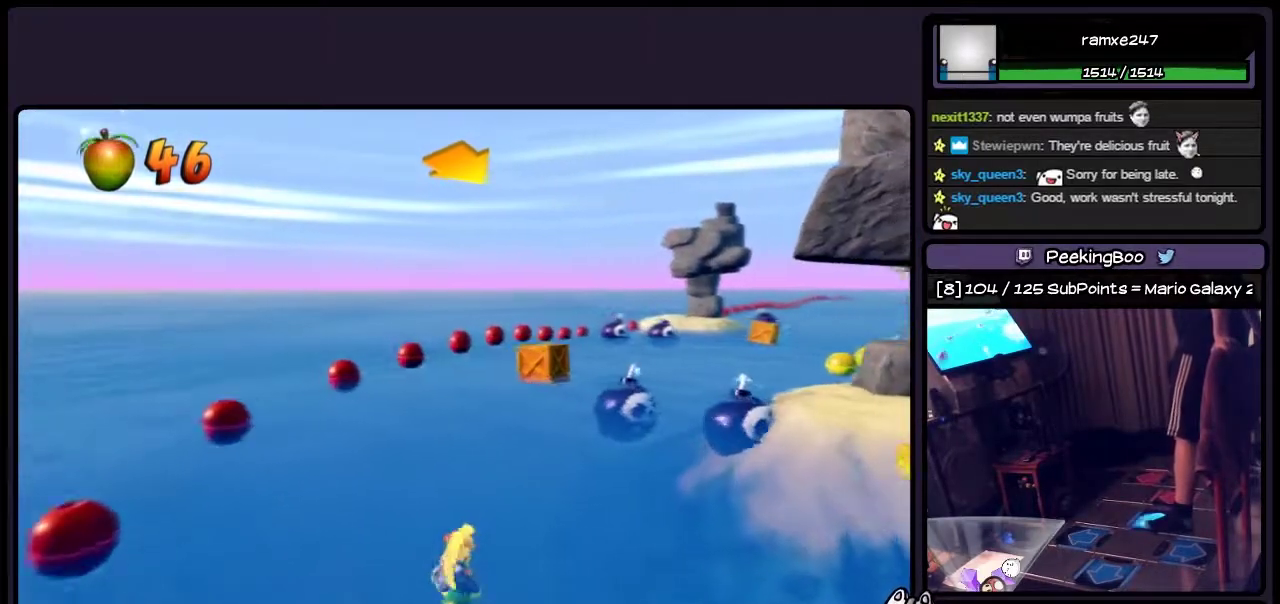
{"buttons": ["DPAD_RIGHT"], "events": [[167, "DPAD_RIGHT", "up"], [417, "DPAD_RIGHT", "down"]]}
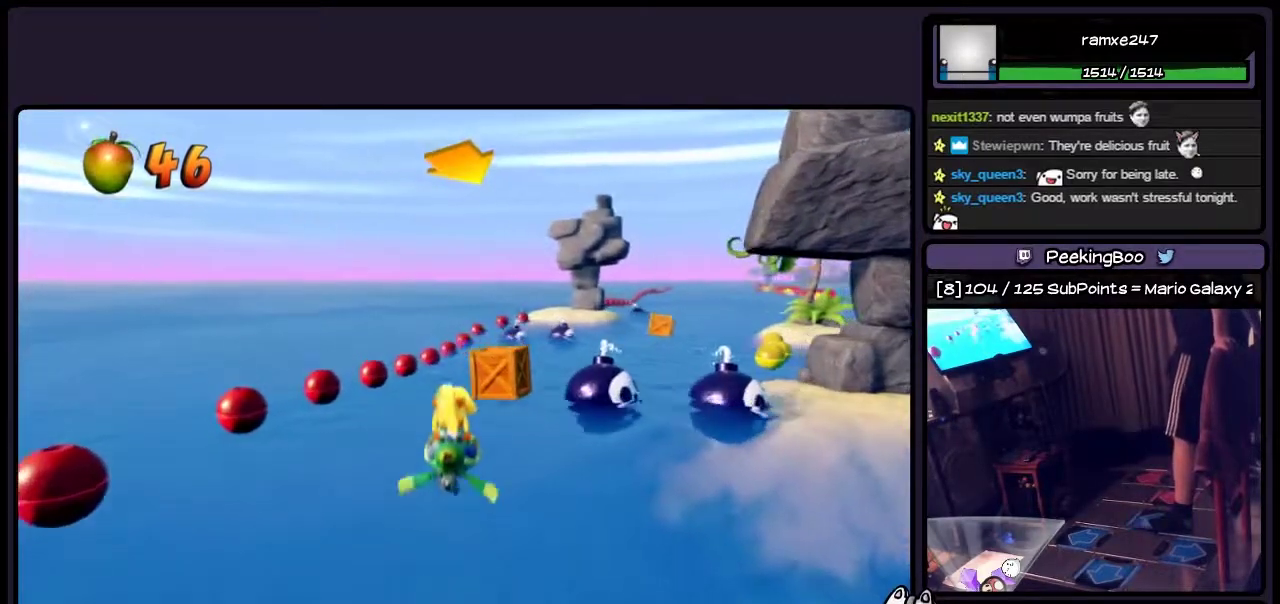
{"buttons": ["CROSS", "DPAD_RIGHT"], "events": [[167, "DPAD_RIGHT", "up"], [333, "CROSS", "down"], [417, "DPAD_RIGHT", "down"]]}
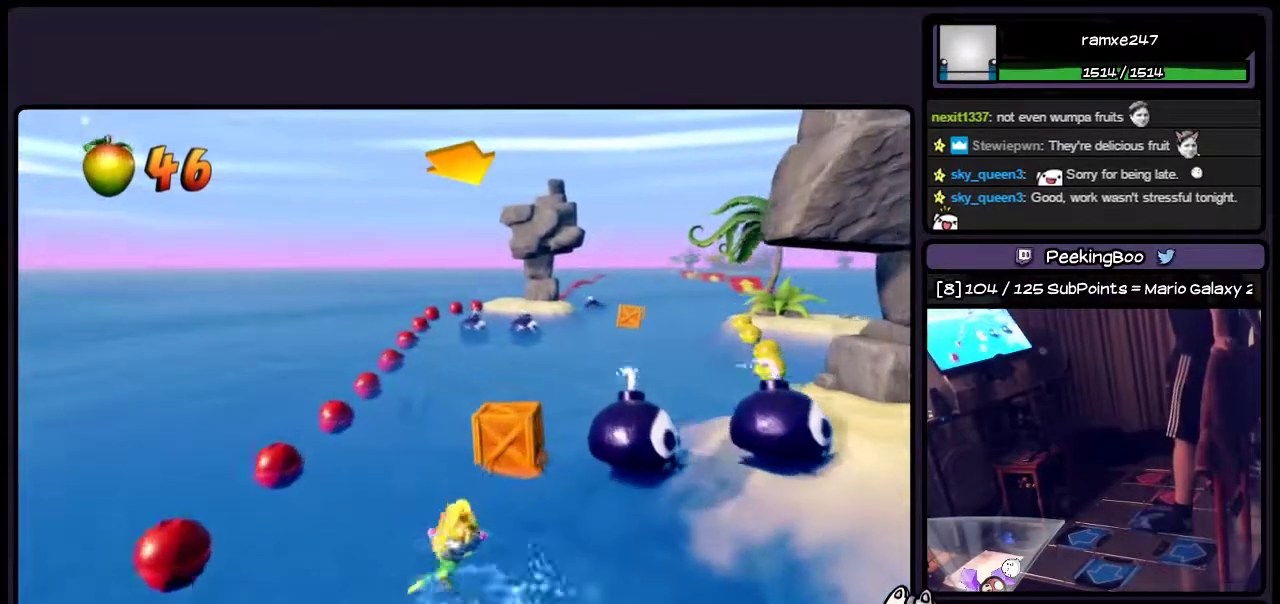
{"buttons": ["DPAD_RIGHT"], "events": [[33, "CROSS", "up"], [200, "DPAD_RIGHT", "up"], [417, "DPAD_RIGHT", "down"]]}
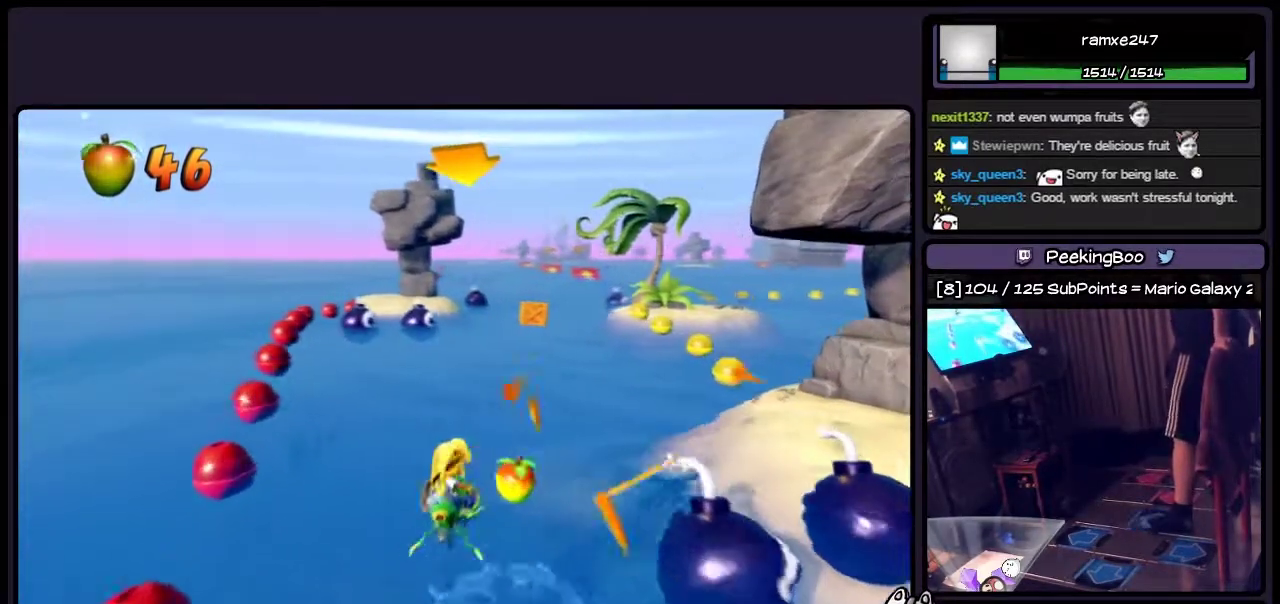
{"buttons": [], "events": [[167, "DPAD_RIGHT", "up"], [283, "CROSS", "down"], [500, "CROSS", "up"]]}
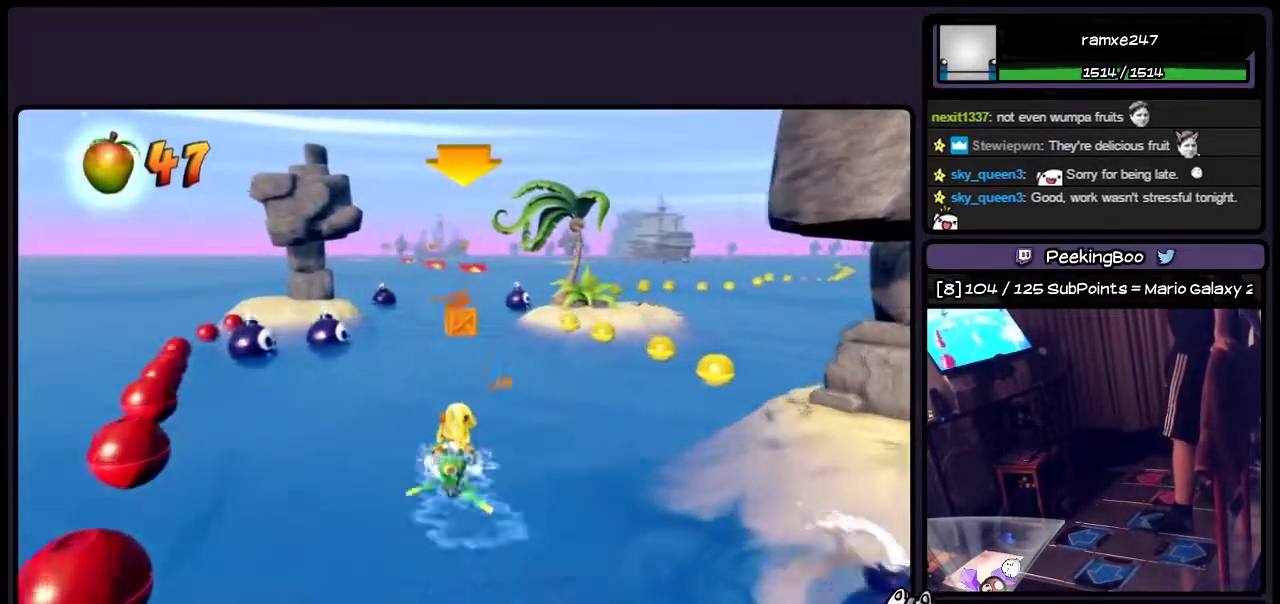
{"buttons": ["CIRCLE"], "events": [[200, "CIRCLE", "down"]]}
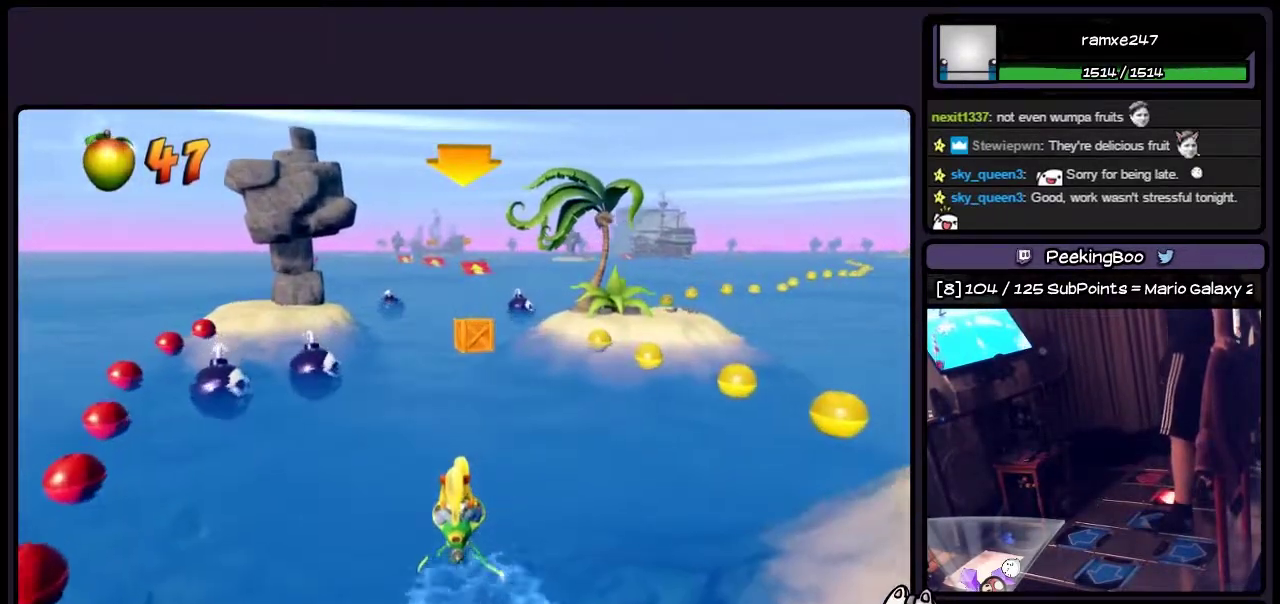
{"buttons": ["CIRCLE"], "events": []}
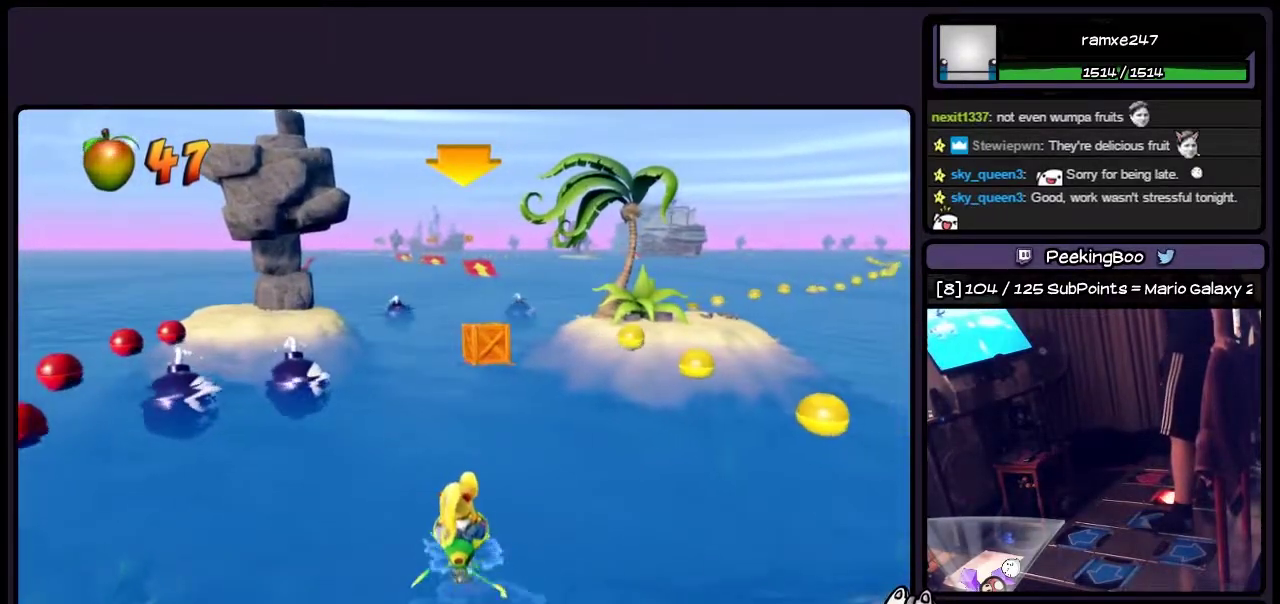
{"buttons": ["CIRCLE"], "events": []}
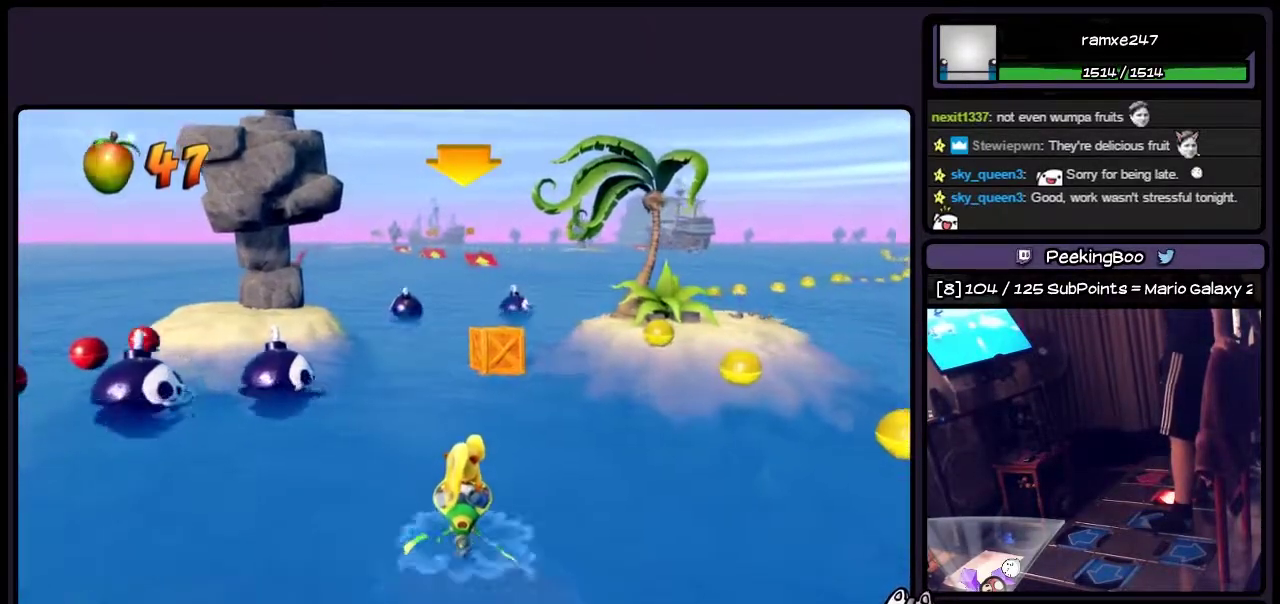
{"buttons": [], "events": [[500, "CIRCLE", "up"]]}
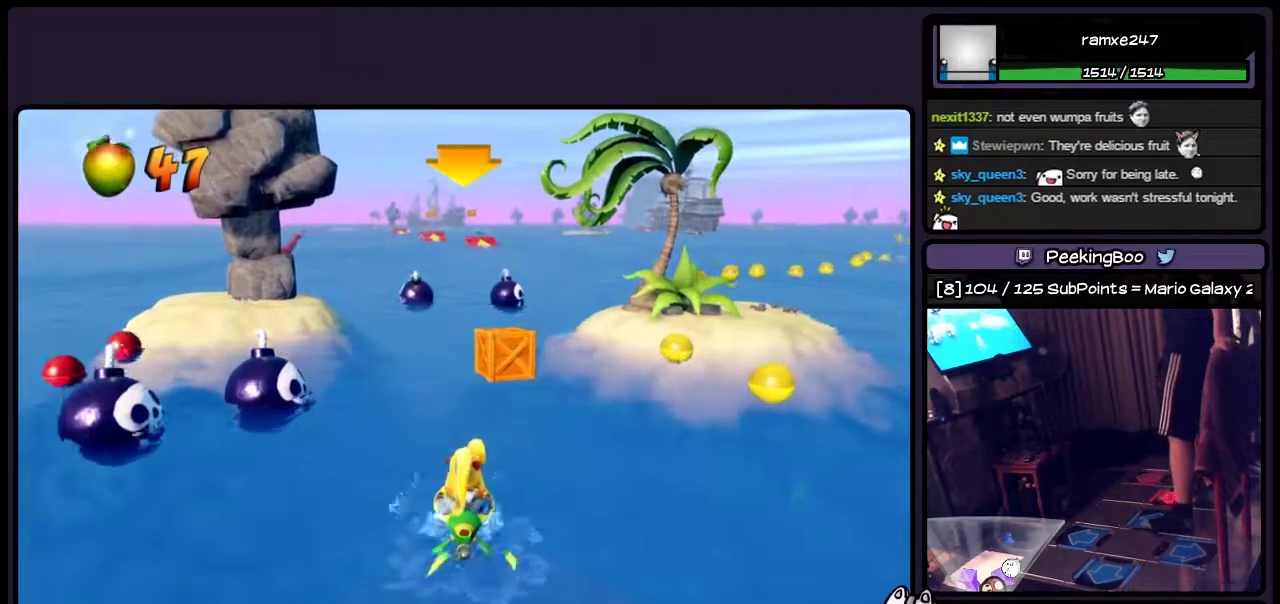
{"buttons": ["SQUARE"], "events": [[250, "SQUARE", "down"]]}
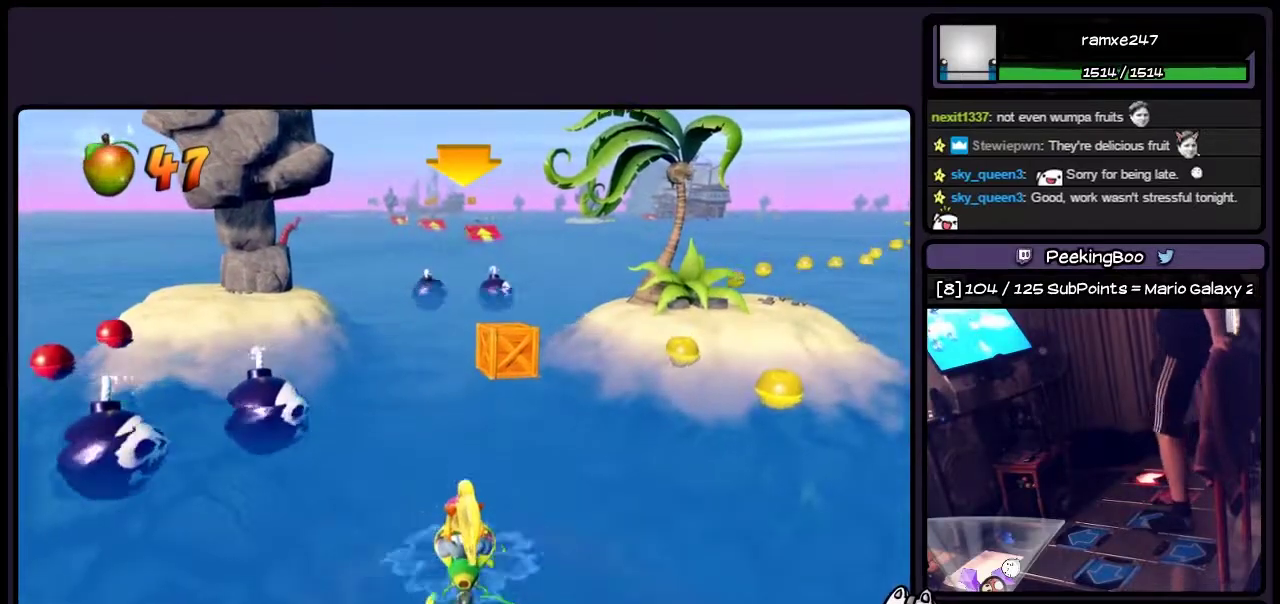
{"buttons": ["SQUARE"], "events": []}
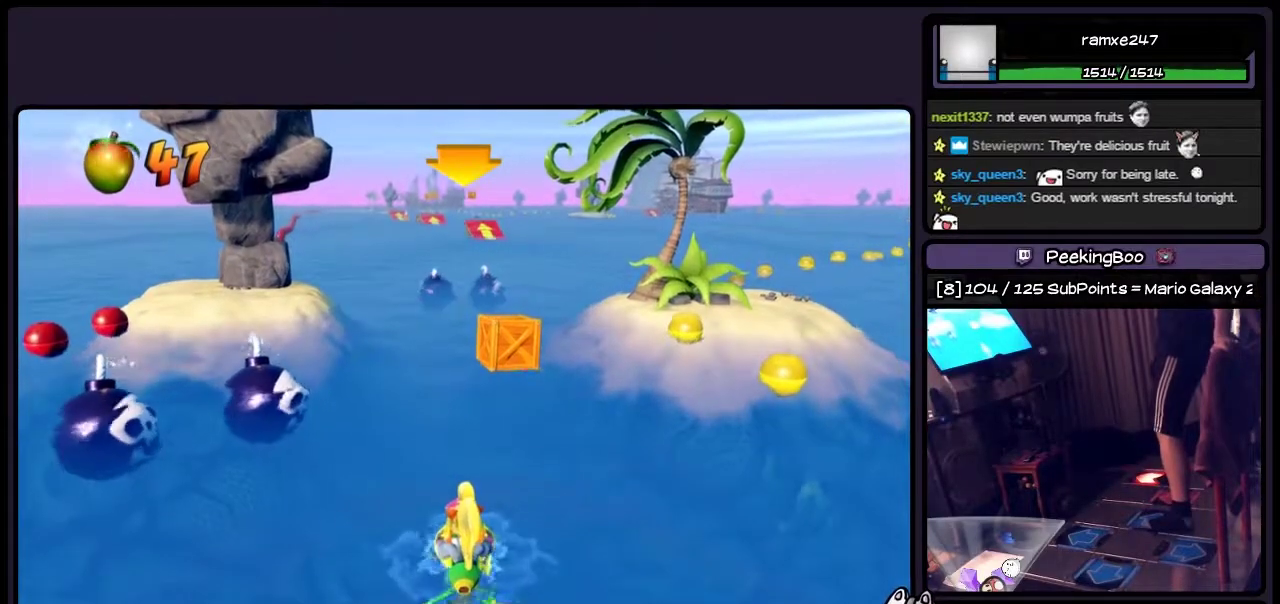
{"buttons": ["SQUARE"], "events": []}
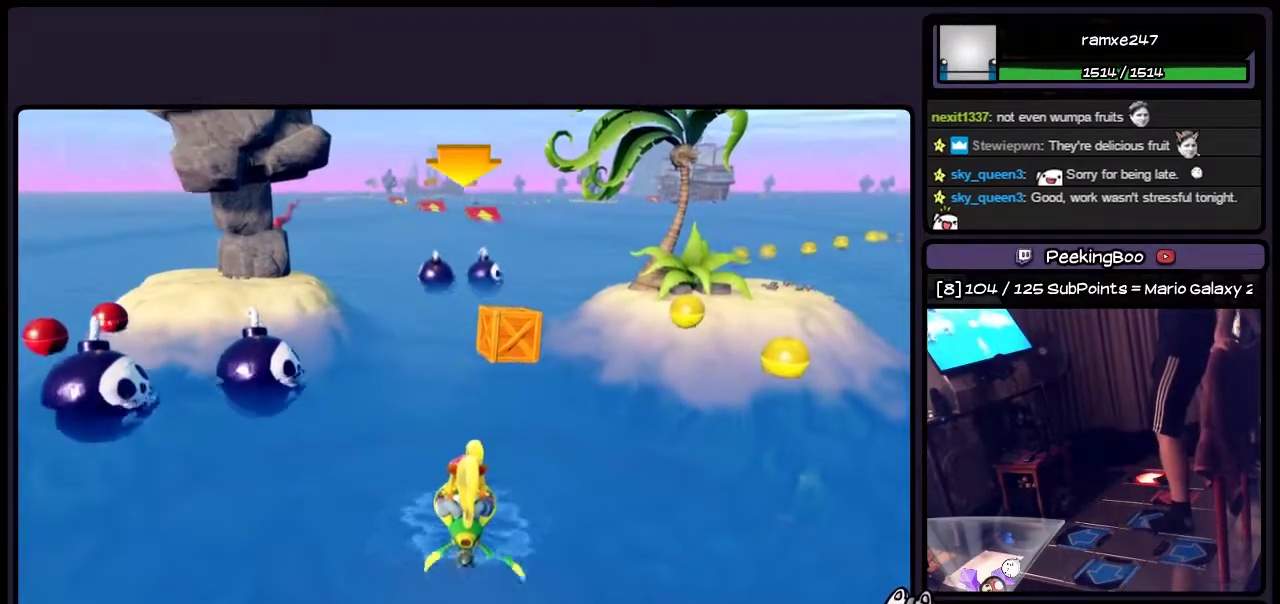
{"buttons": [], "events": [[333, "SQUARE", "up"]]}
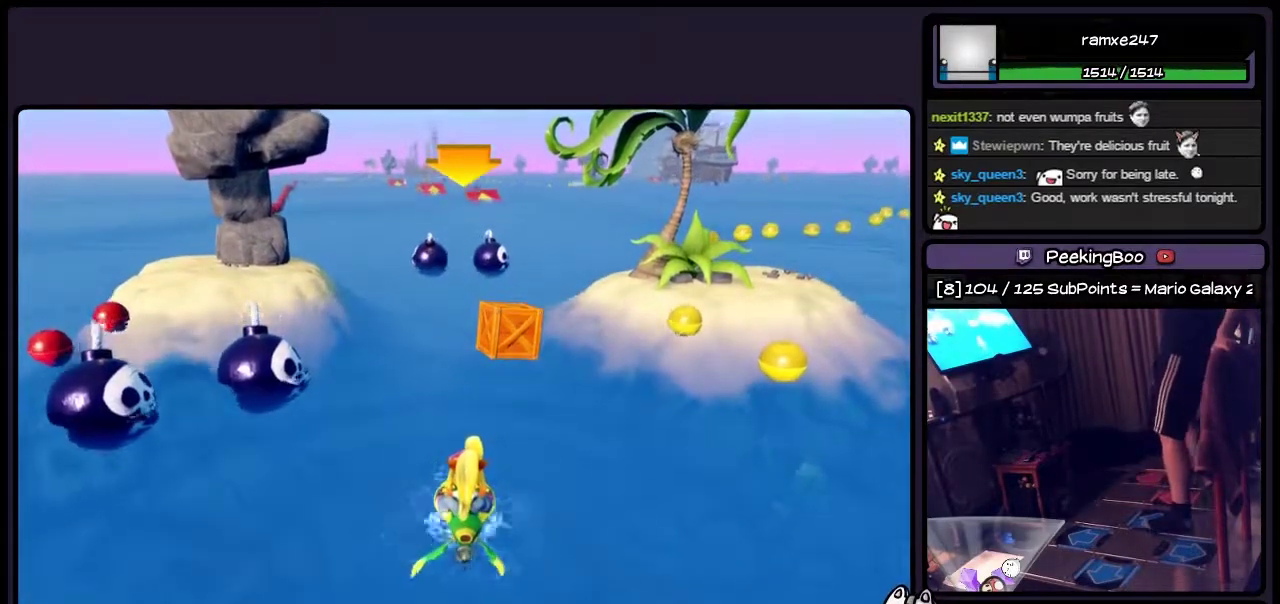
{"buttons": ["DPAD_RIGHT"], "events": [[200, "CROSS", "down"], [417, "DPAD_RIGHT", "down"], [500, "CROSS", "up"]]}
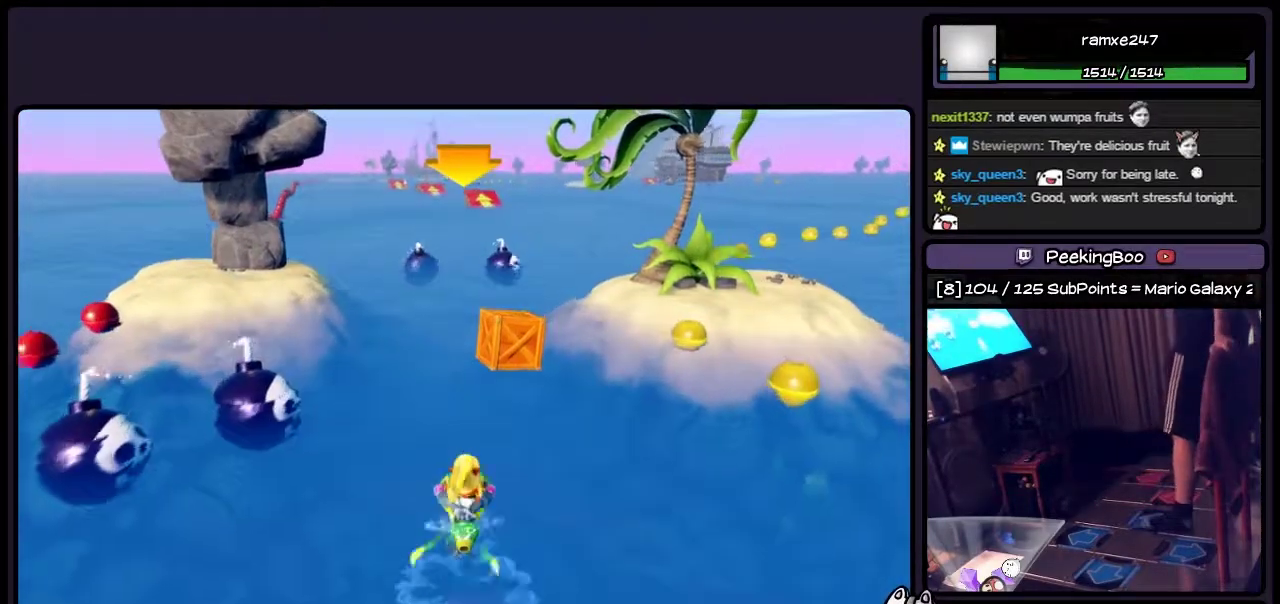
{"buttons": [], "events": [[167, "DPAD_RIGHT", "up"]]}
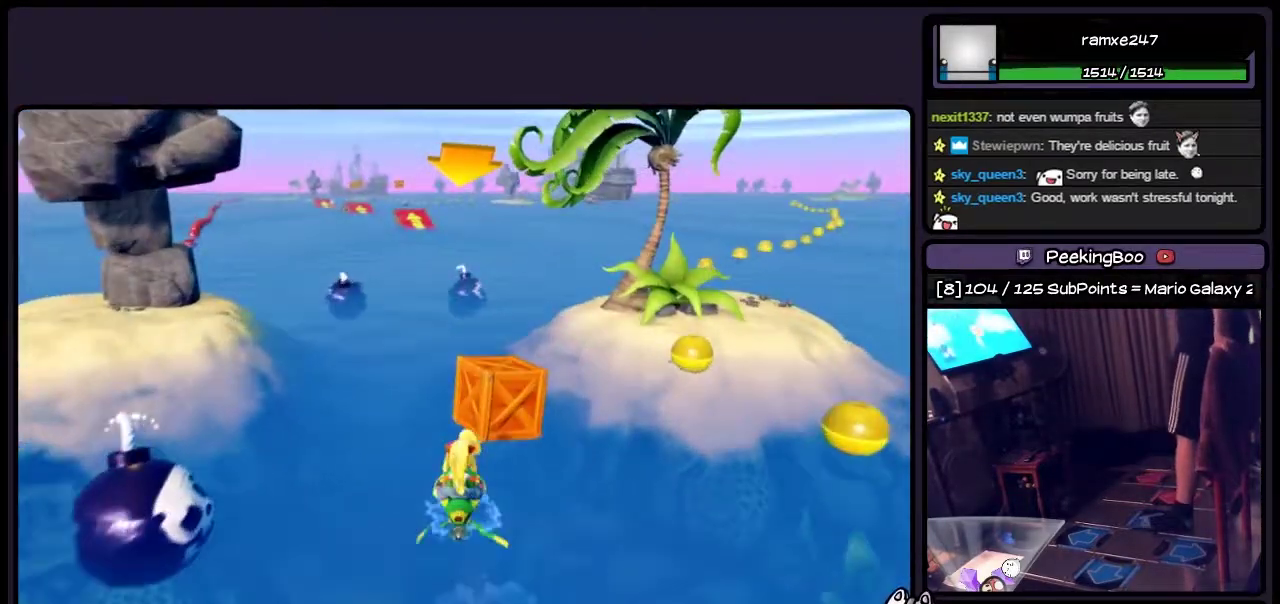
{"buttons": [], "events": []}
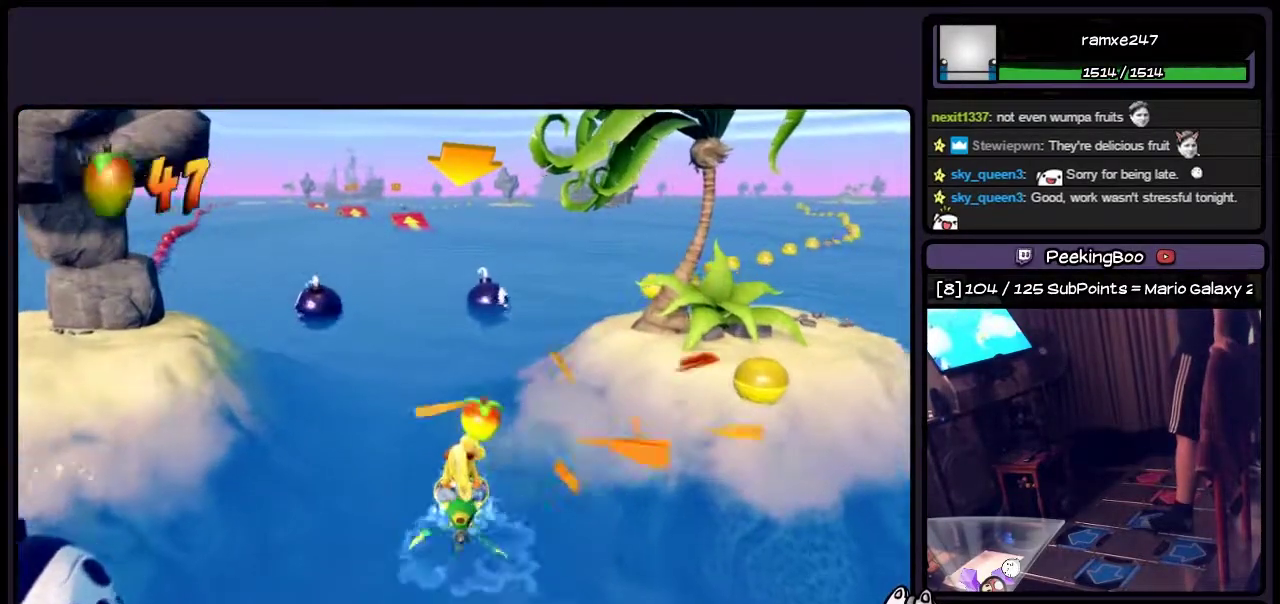
{"buttons": [], "events": []}
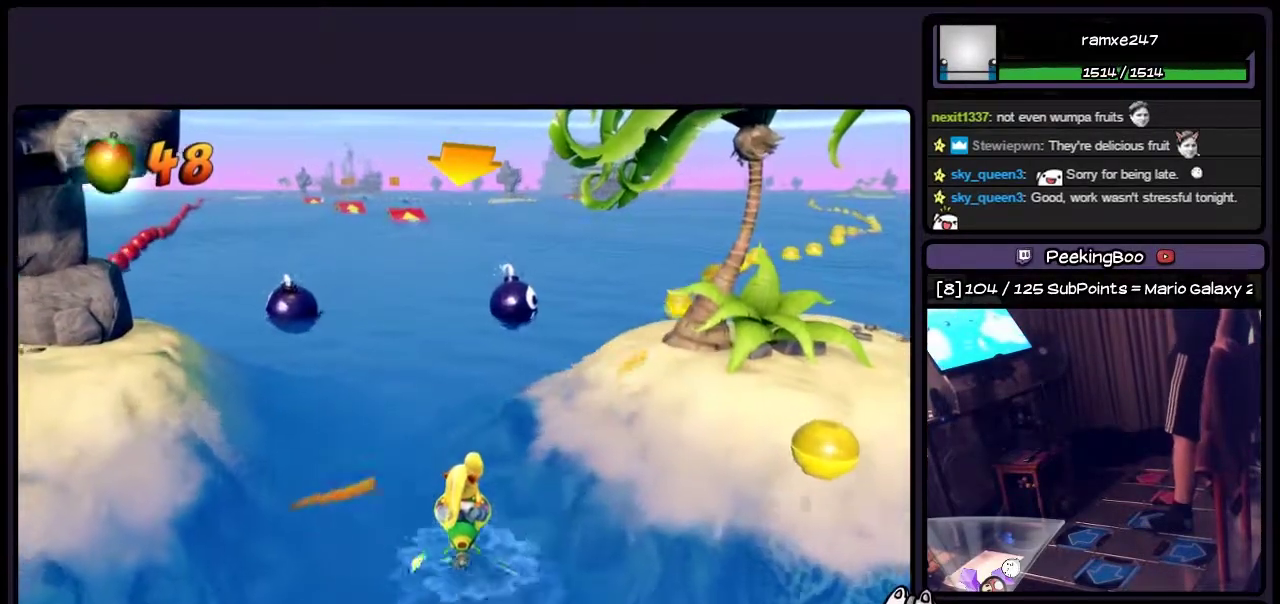
{"buttons": ["L1"], "events": [[333, "L1", "down"]]}